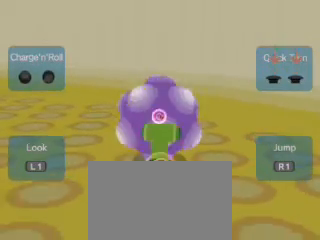
Gameplay with a controller (PlayStation layout); each line is a JSON object with the inputs held at the frame after it. "events" lists button and stick changes between this image and that frame as [ms after this image, input, new state], when the widget could be followed in between. Not read: L2 L3 R2 R3.
{"buttons": [], "left_stick": "up", "right_stick": "up", "events": [[520, "left_stick", "up"]]}
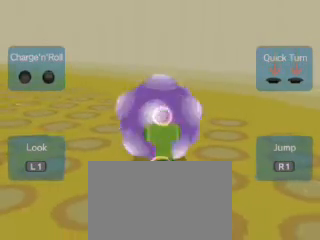
{"buttons": [], "left_stick": "up", "right_stick": "down", "events": [[40, "right_stick", "down"]]}
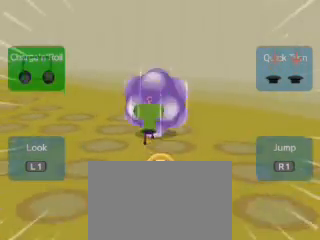
{"buttons": [], "left_stick": "down", "right_stick": "up", "events": [[120, "left_stick", "down"], [120, "right_stick", "up"]]}
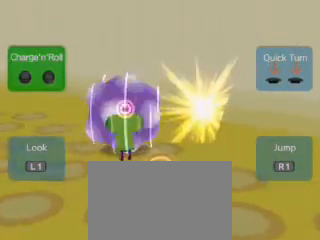
{"buttons": [], "left_stick": "center", "right_stick": "center", "events": [[40, "left_stick", "center"], [480, "right_stick", "center"]]}
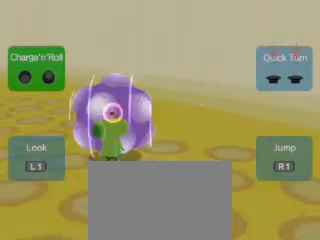
{"buttons": [], "left_stick": "center", "right_stick": "center", "events": []}
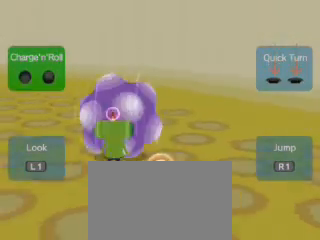
{"buttons": [], "left_stick": "center", "right_stick": "center", "events": []}
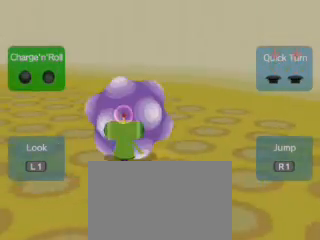
{"buttons": [], "left_stick": "center", "right_stick": "center", "events": []}
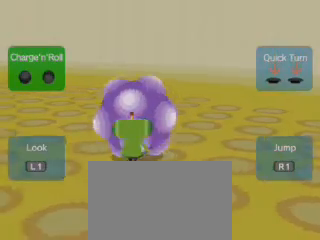
{"buttons": [], "left_stick": "center", "right_stick": "center", "events": []}
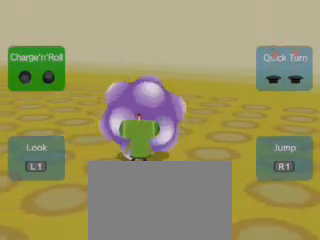
{"buttons": [], "left_stick": "down", "right_stick": "down", "events": [[80, "left_stick", "down"], [200, "left_stick", "center"], [280, "left_stick", "down"], [280, "right_stick", "down"], [400, "left_stick", "center"], [400, "right_stick", "center"], [480, "left_stick", "down"], [480, "right_stick", "down"]]}
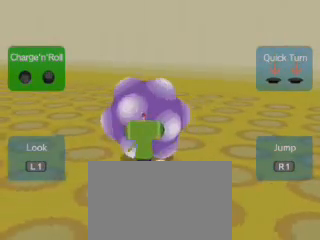
{"buttons": [], "left_stick": "center", "right_stick": "down", "events": [[80, "left_stick", "center"], [80, "right_stick", "center"], [160, "left_stick", "down"], [160, "right_stick", "down"], [240, "right_stick", "center"], [360, "right_stick", "down"], [480, "left_stick", "center"]]}
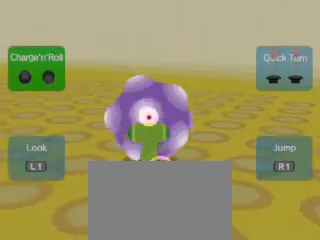
{"buttons": [], "left_stick": "down", "right_stick": "down", "events": [[80, "left_stick", "down"], [200, "left_stick", "center"], [280, "left_stick", "down"], [280, "right_stick", "center"], [400, "left_stick", "center"], [400, "right_stick", "down"], [480, "left_stick", "down"]]}
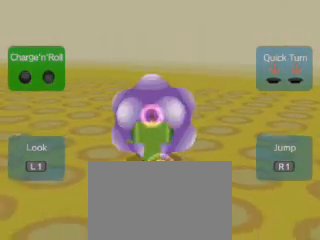
{"buttons": [], "left_stick": "center", "right_stick": "down", "events": [[80, "left_stick", "center"], [160, "left_stick", "down"], [160, "right_stick", "center"], [240, "right_stick", "down"], [280, "left_stick", "center"], [360, "left_stick", "down"], [360, "right_stick", "center"], [440, "left_stick", "center"], [440, "right_stick", "down"]]}
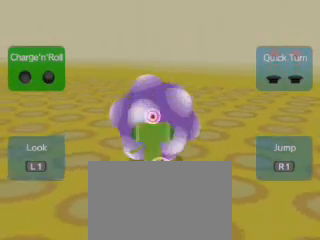
{"buttons": [], "left_stick": "down", "right_stick": "center", "events": [[80, "left_stick", "down"], [80, "right_stick", "center"], [200, "left_stick", "center"], [280, "left_stick", "down"], [280, "right_stick", "down"], [400, "left_stick", "center"], [400, "right_stick", "center"], [480, "left_stick", "down"]]}
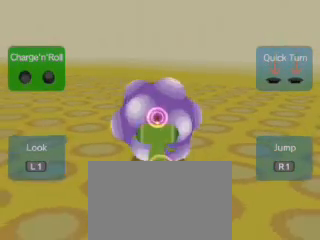
{"buttons": [], "left_stick": "center", "right_stick": "center", "events": [[40, "right_stick", "down"], [160, "left_stick", "center"], [160, "right_stick", "center"]]}
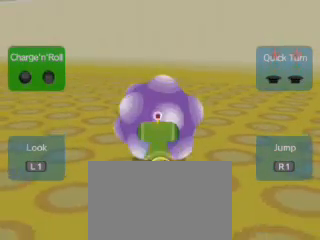
{"buttons": [], "left_stick": "center", "right_stick": "center", "events": []}
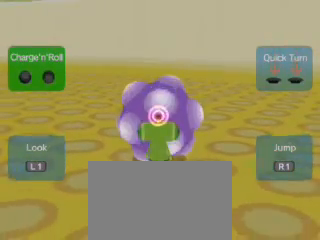
{"buttons": [], "left_stick": "center", "right_stick": "center", "events": [[40, "left_stick", "left"], [40, "right_stick", "left"], [480, "left_stick", "center"], [480, "right_stick", "center"]]}
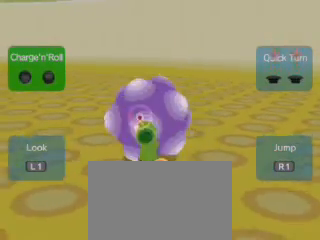
{"buttons": [], "left_stick": "left", "right_stick": "left", "events": [[400, "left_stick", "left"], [400, "right_stick", "left"]]}
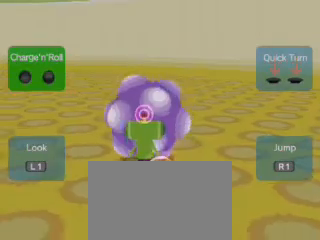
{"buttons": [], "left_stick": "center", "right_stick": "center", "events": [[360, "left_stick", "center"], [440, "right_stick", "center"]]}
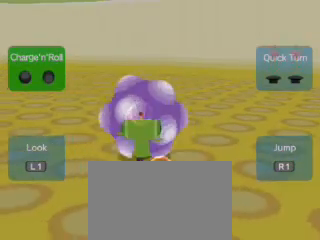
{"buttons": [], "left_stick": "left", "right_stick": "left", "events": [[360, "left_stick", "left"], [360, "right_stick", "left"]]}
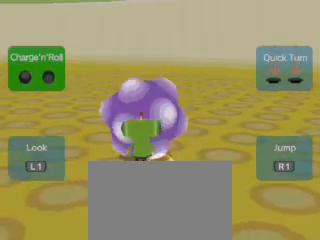
{"buttons": [], "left_stick": "center", "right_stick": "center", "events": [[240, "left_stick", "center"], [360, "right_stick", "center"]]}
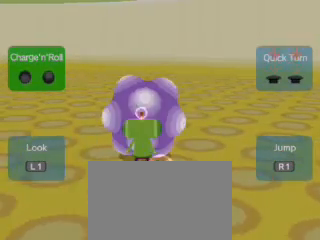
{"buttons": [], "left_stick": "right", "right_stick": "right", "events": [[80, "left_stick", "right"], [80, "right_stick", "right"]]}
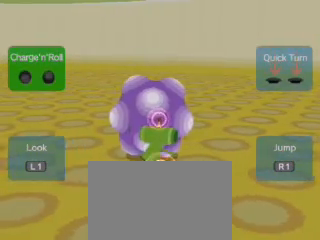
{"buttons": [], "left_stick": "center", "right_stick": "center", "events": [[280, "left_stick", "center"], [280, "right_stick", "center"]]}
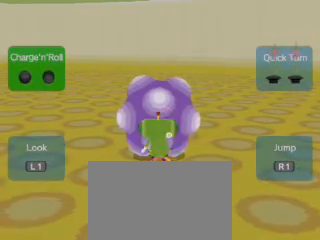
{"buttons": [], "left_stick": "left", "right_stick": "left", "events": [[80, "left_stick", "left"], [200, "right_stick", "left"]]}
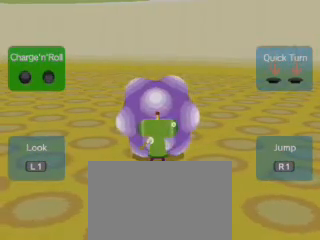
{"buttons": [], "left_stick": "center", "right_stick": "center", "events": [[240, "right_stick", "center"], [280, "left_stick", "center"]]}